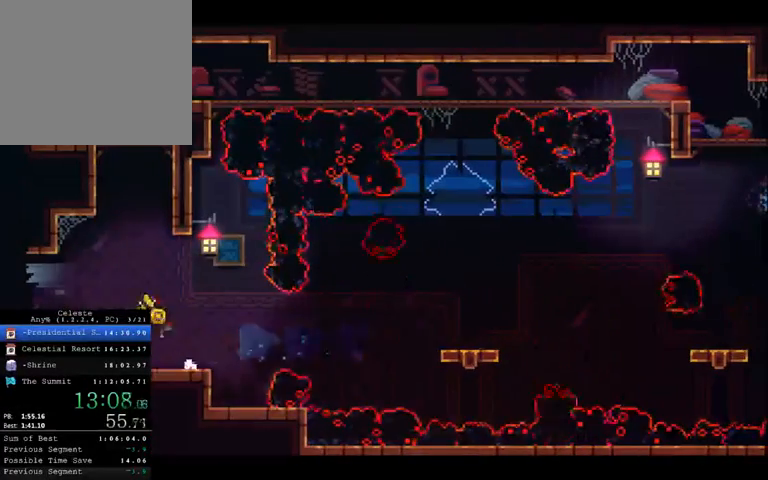
Gameplay with a controller (Xbox layout); each line is a JSON object with the inputs held at the frame after it (dt_ms = milliseconds from this image to that frame). "button_events" lists button changes between this image and that frame as [ms after this image, input, new state], when the widget could be followed in between (sticks are given only as held states). Not read: A DPAD_DOWN DPAD_LEFT DPAD_RIGHT DPAD_UP L1 L3 R1 R2 R3.
{"dt_ms": 500, "buttons": [], "left_stick": "down", "right_stick": "center", "button_events": [[400, "START", "down"], [467, "START", "up"]]}
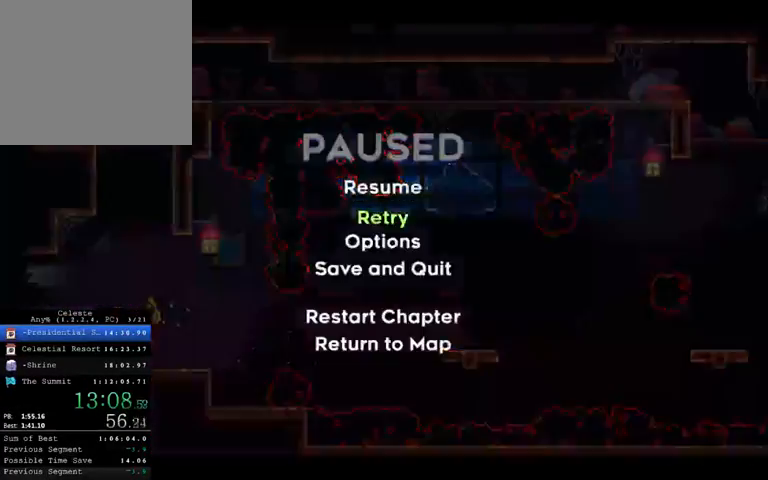
{"dt_ms": 500, "buttons": [], "left_stick": "center", "right_stick": "center", "button_events": []}
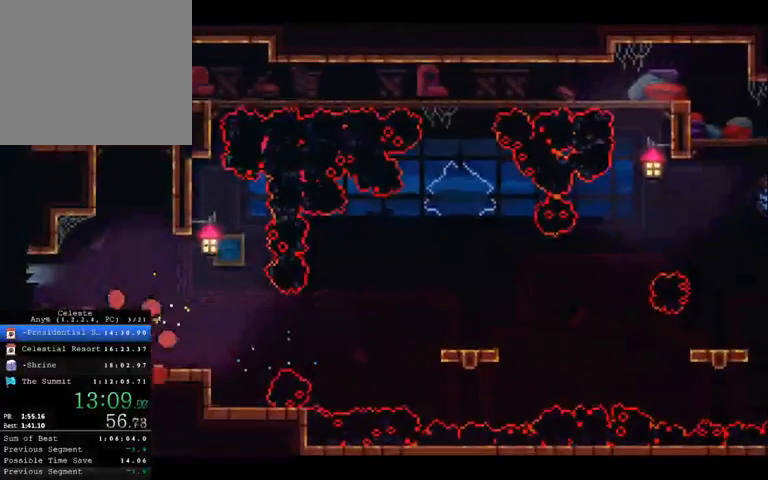
{"dt_ms": 500, "buttons": [], "left_stick": "center", "right_stick": "center", "button_events": []}
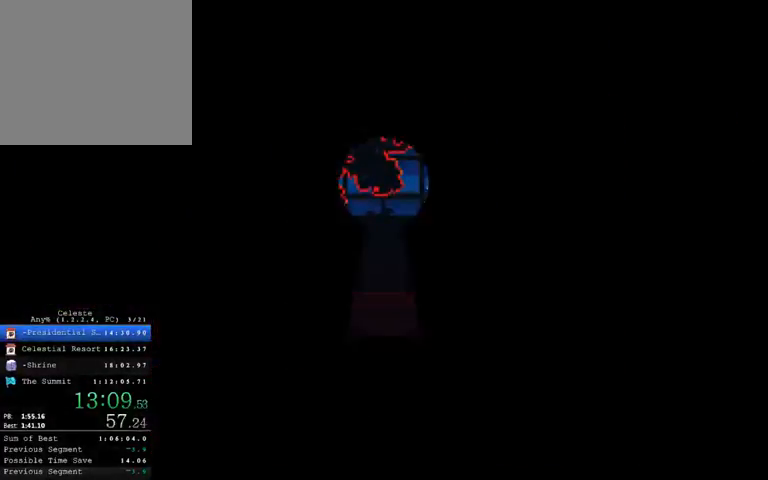
{"dt_ms": 500, "buttons": [], "left_stick": "center", "right_stick": "center", "button_events": []}
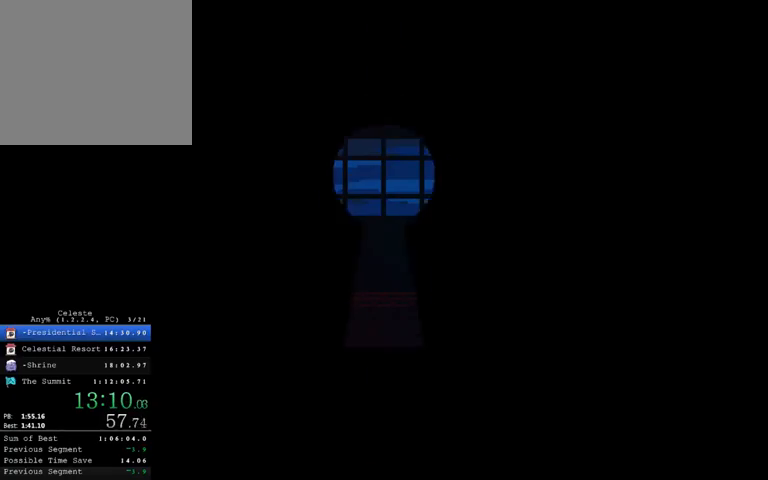
{"dt_ms": 500, "buttons": [], "left_stick": "right", "right_stick": "center", "button_events": []}
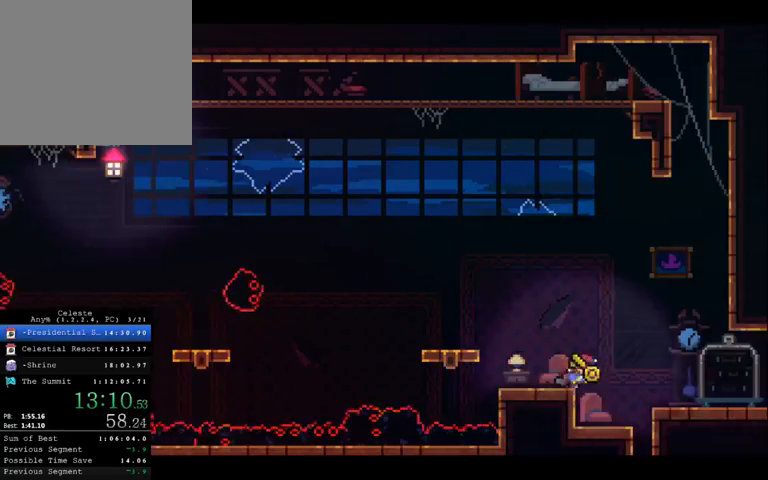
{"dt_ms": 500, "buttons": [], "left_stick": "right", "right_stick": "center", "button_events": [[100, "X", "down"], [200, "X", "up"]]}
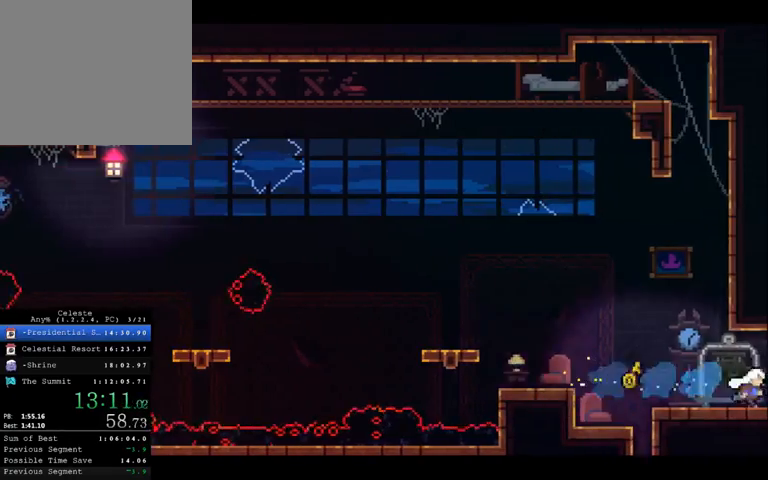
{"dt_ms": 500, "buttons": [], "left_stick": "right", "right_stick": "center", "button_events": []}
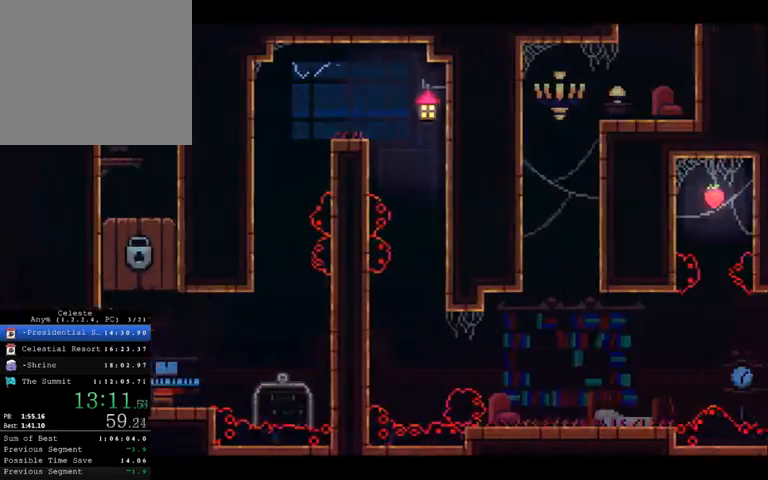
{"dt_ms": 500, "buttons": [], "left_stick": "right", "right_stick": "center", "button_events": []}
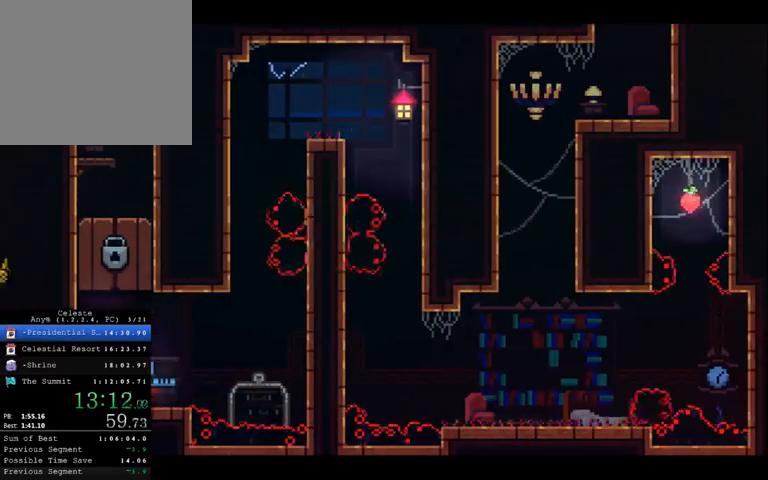
{"dt_ms": 500, "buttons": [], "left_stick": "center", "right_stick": "center", "button_events": []}
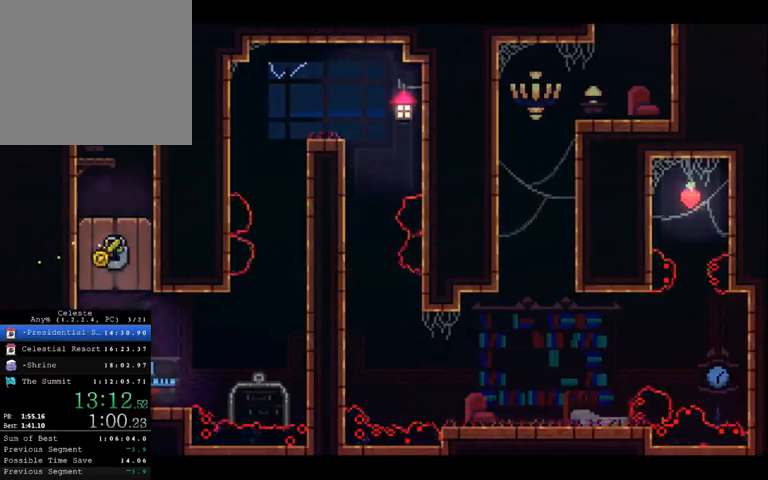
{"dt_ms": 500, "buttons": [], "left_stick": "up-left", "right_stick": "center", "button_events": []}
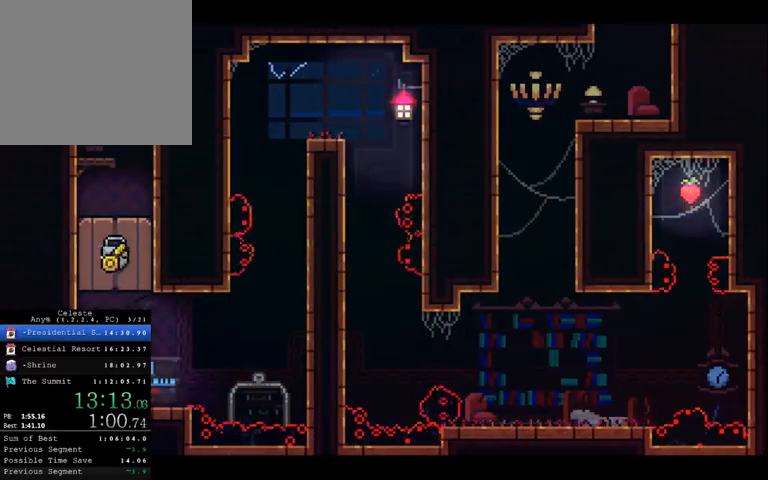
{"dt_ms": 500, "buttons": [], "left_stick": "center", "right_stick": "center", "button_events": []}
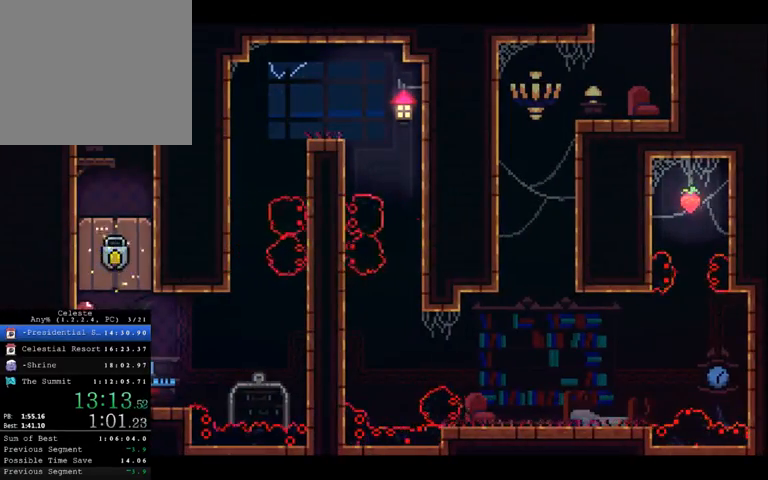
{"dt_ms": 500, "buttons": [], "left_stick": "center", "right_stick": "center", "button_events": []}
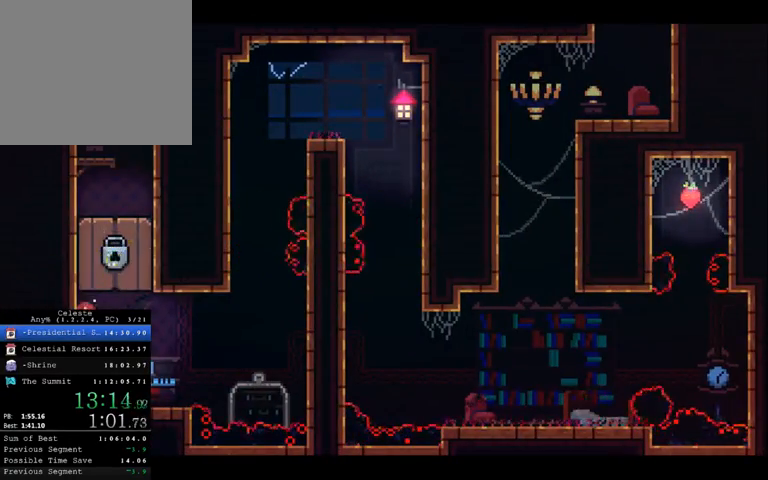
{"dt_ms": 500, "buttons": [], "left_stick": "right", "right_stick": "center", "button_events": [[233, "X", "down"], [333, "X", "up"]]}
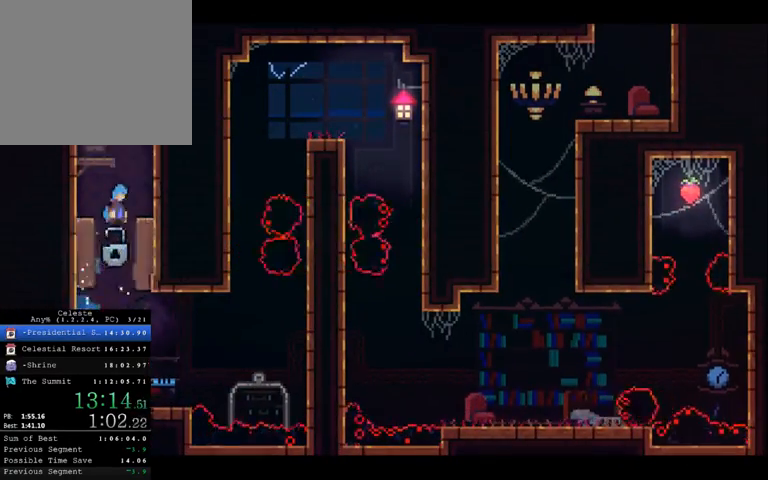
{"dt_ms": 500, "buttons": [], "left_stick": "up", "right_stick": "center", "button_events": []}
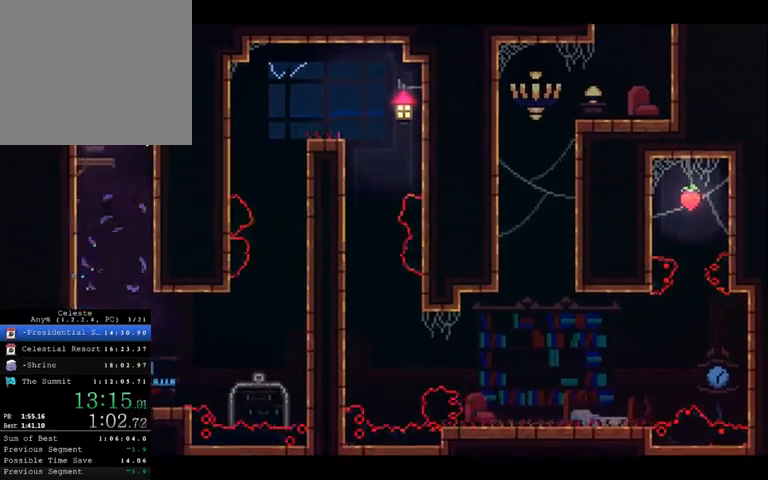
{"dt_ms": 500, "buttons": [], "left_stick": "center", "right_stick": "center", "button_events": []}
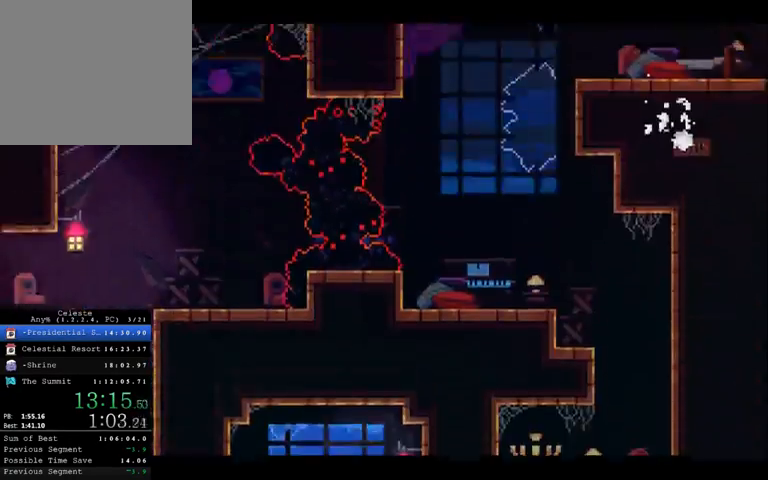
{"dt_ms": 500, "buttons": [], "left_stick": "up-left", "right_stick": "center", "button_events": [[400, "X", "down"], [467, "X", "up"]]}
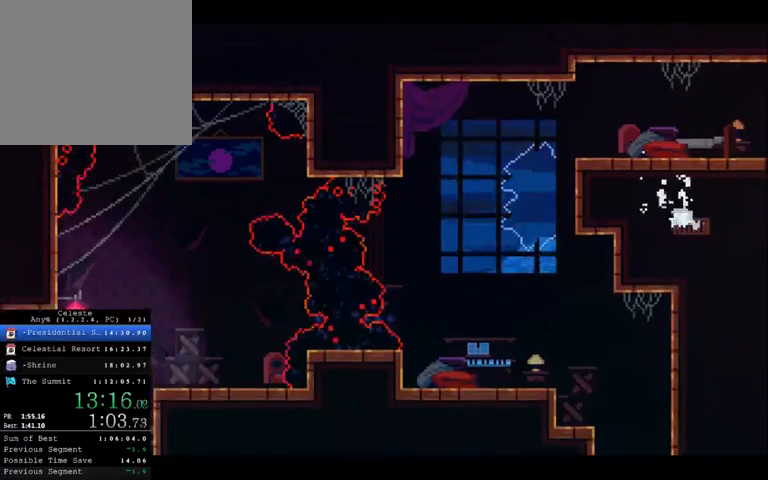
{"dt_ms": 500, "buttons": [], "left_stick": "center", "right_stick": "center", "button_events": []}
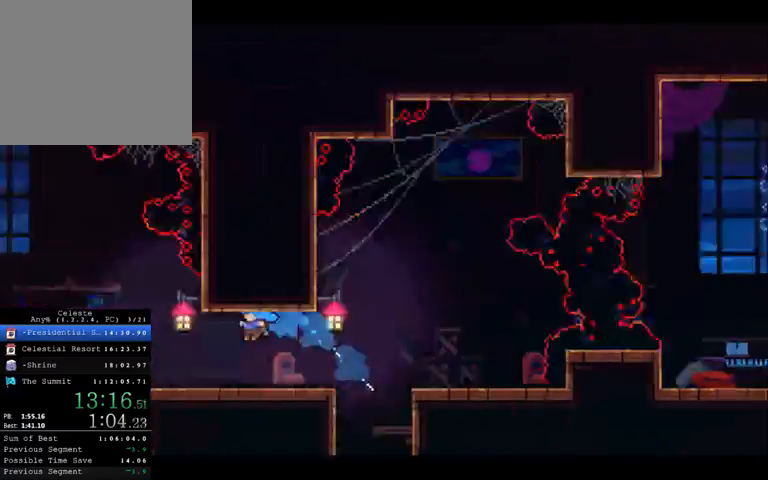
{"dt_ms": 500, "buttons": [], "left_stick": "center", "right_stick": "center", "button_events": []}
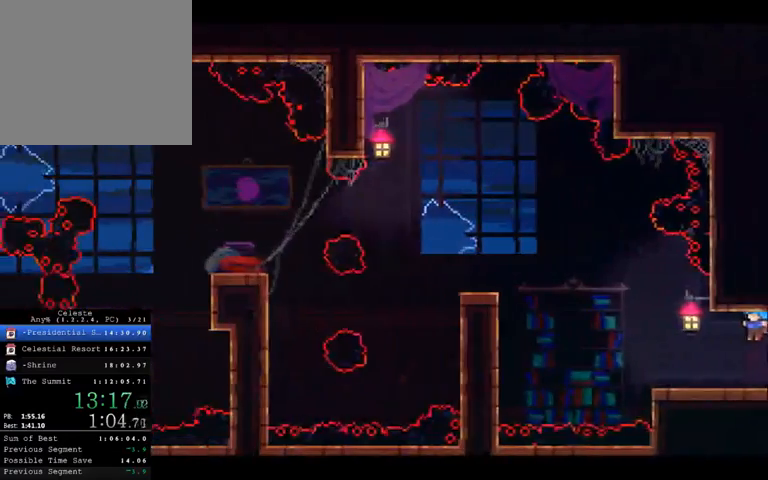
{"dt_ms": 500, "buttons": [], "left_stick": "up-left", "right_stick": "center", "button_events": []}
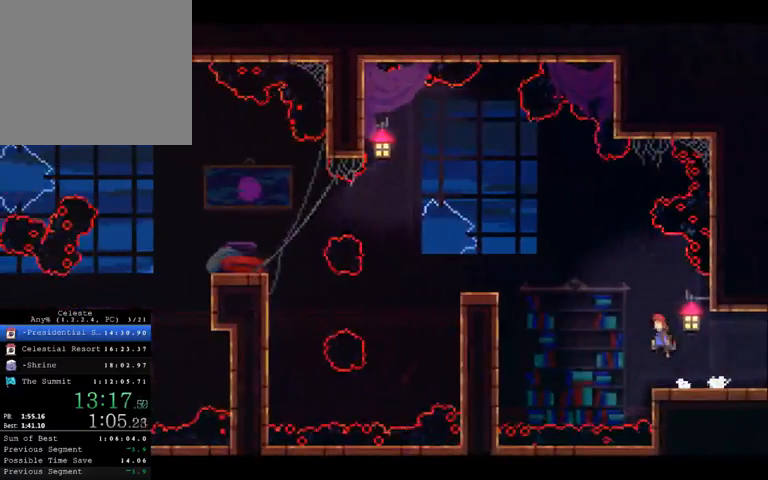
{"dt_ms": 500, "buttons": [], "left_stick": "up-left", "right_stick": "center", "button_events": [[133, "X", "down"], [233, "X", "up"]]}
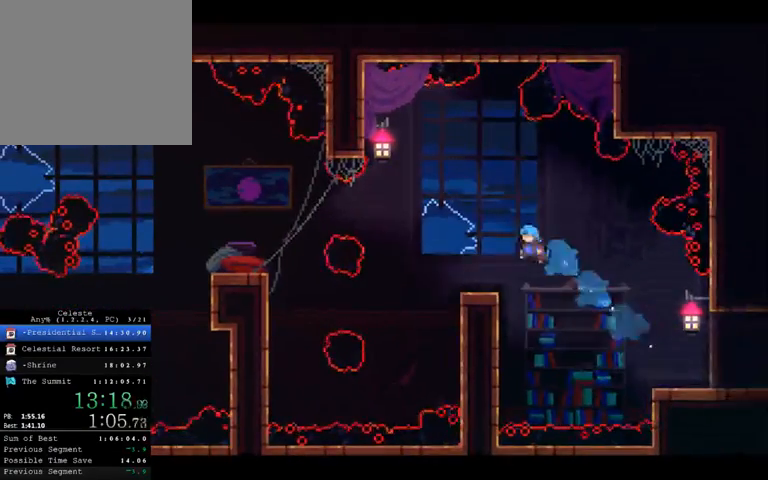
{"dt_ms": 500, "buttons": [], "left_stick": "left", "right_stick": "center", "button_events": []}
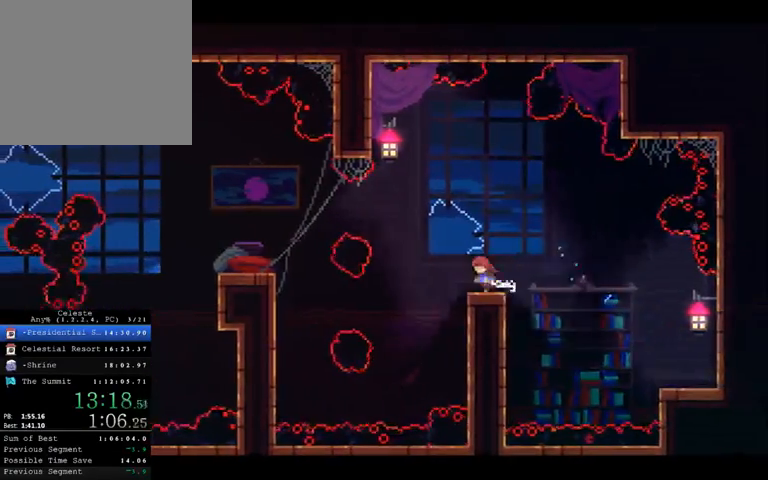
{"dt_ms": 500, "buttons": [], "left_stick": "left", "right_stick": "center", "button_events": [[300, "X", "down"], [400, "X", "up"]]}
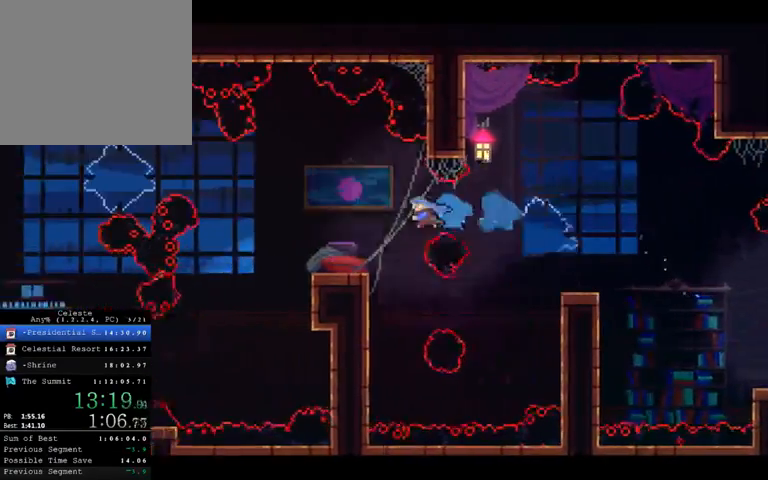
{"dt_ms": 500, "buttons": [], "left_stick": "up-left", "right_stick": "center", "button_events": []}
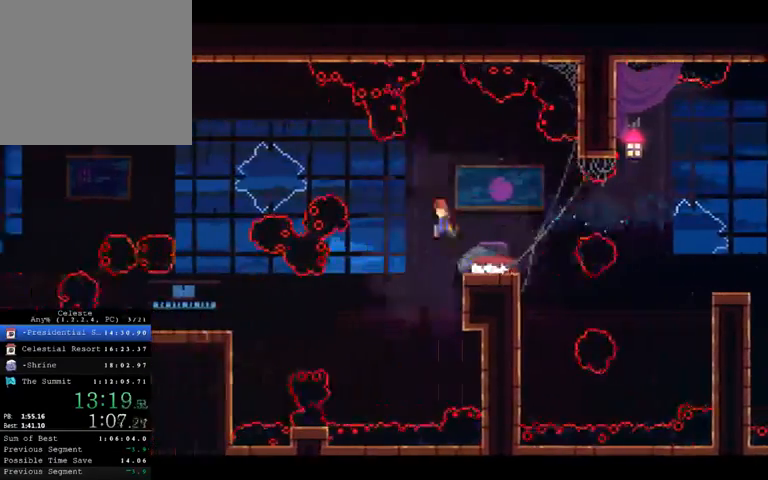
{"dt_ms": 500, "buttons": [], "left_stick": "up-left", "right_stick": "center", "button_events": []}
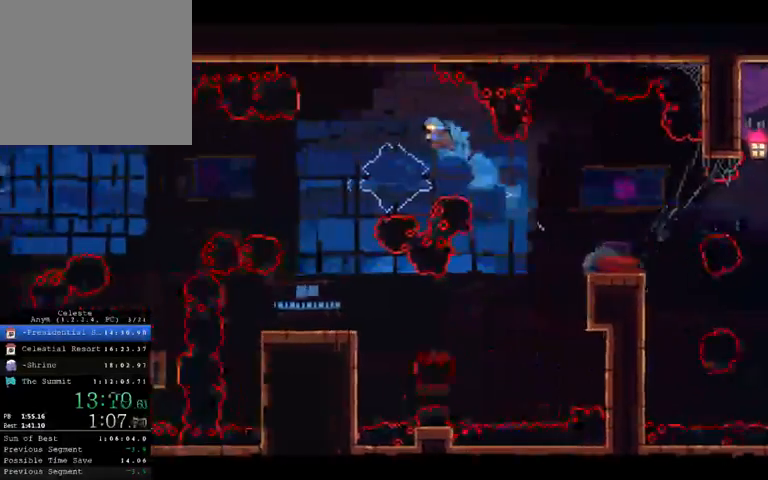
{"dt_ms": 500, "buttons": [], "left_stick": "center", "right_stick": "center", "button_events": []}
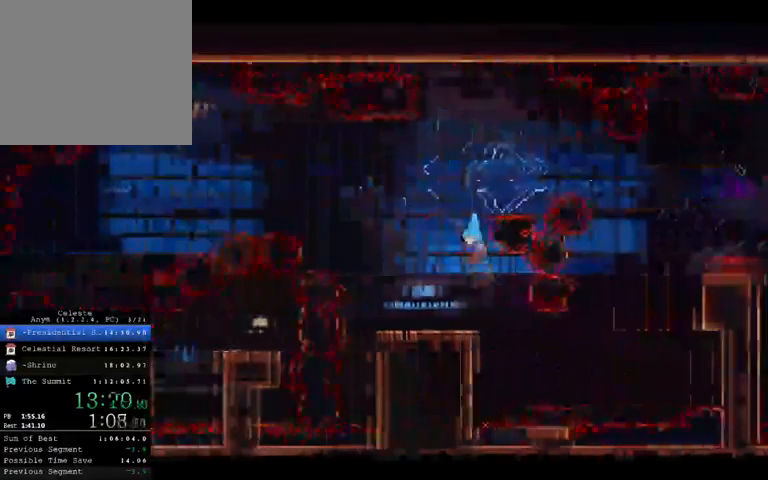
{"dt_ms": 500, "buttons": [], "left_stick": "up-left", "right_stick": "center", "button_events": []}
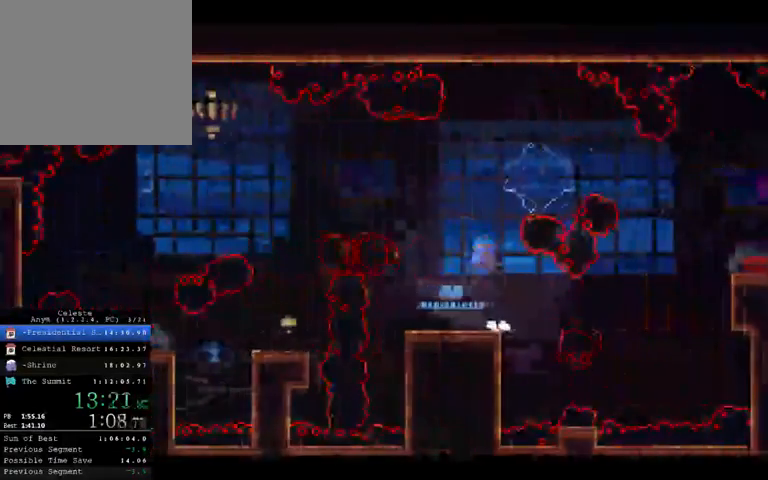
{"dt_ms": 500, "buttons": [], "left_stick": "up-left", "right_stick": "center", "button_events": []}
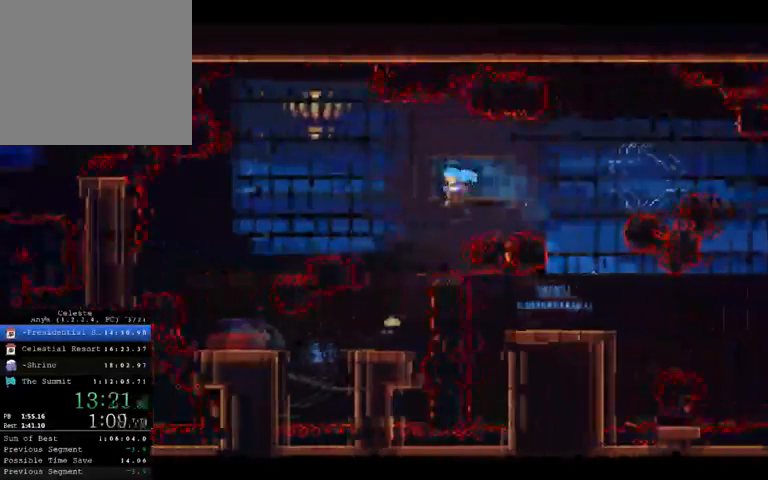
{"dt_ms": 1000, "buttons": ["B"], "left_stick": "center", "right_stick": "center", "button_events": [[67, "B", "down"], [67, "L2", "down"], [167, "L2", "up"]]}